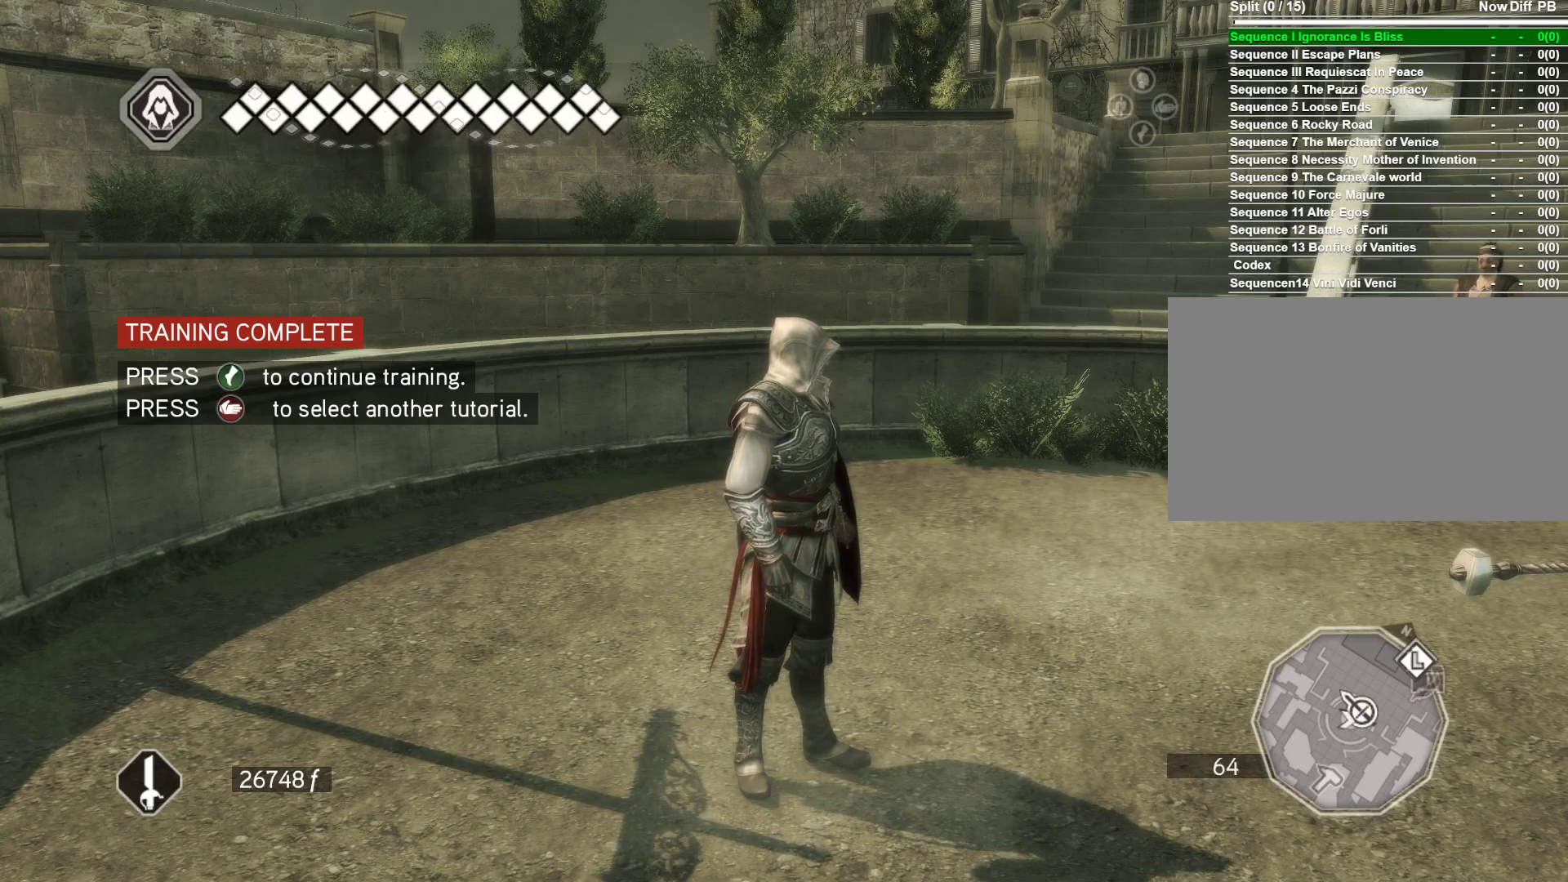
Gameplay with keyboard and mouse; each line is a JSON object with the keys and mouse buttons held at the frame after it. "events" lists presses ("down") and releases ("up") of "1", "2", "3", "4", "5", "a", "alt", "c", "caps_lock", "ctrl", "d", "e", "f", "g", "q", "r", "s", "shift", "space", "t", "tab", "v", "w", "x", "z", "mouse_left", "mouse_wheel" and "mouse_right" between this image and that frame as [ms after this image, input, new state], when the widget could be followed in between. "mouse_left", "mouse_wheel", "mouse_right" = the "left", "wheel", "right" buttons of the "mouse" list. No other keys are recorded. "wheel" means that the mouse wheel is clicked or scrolled. Not read: mouse_move.
{"keys": [], "mouse": [], "events": [[83, "shift", "down"], [167, "shift", "up"]]}
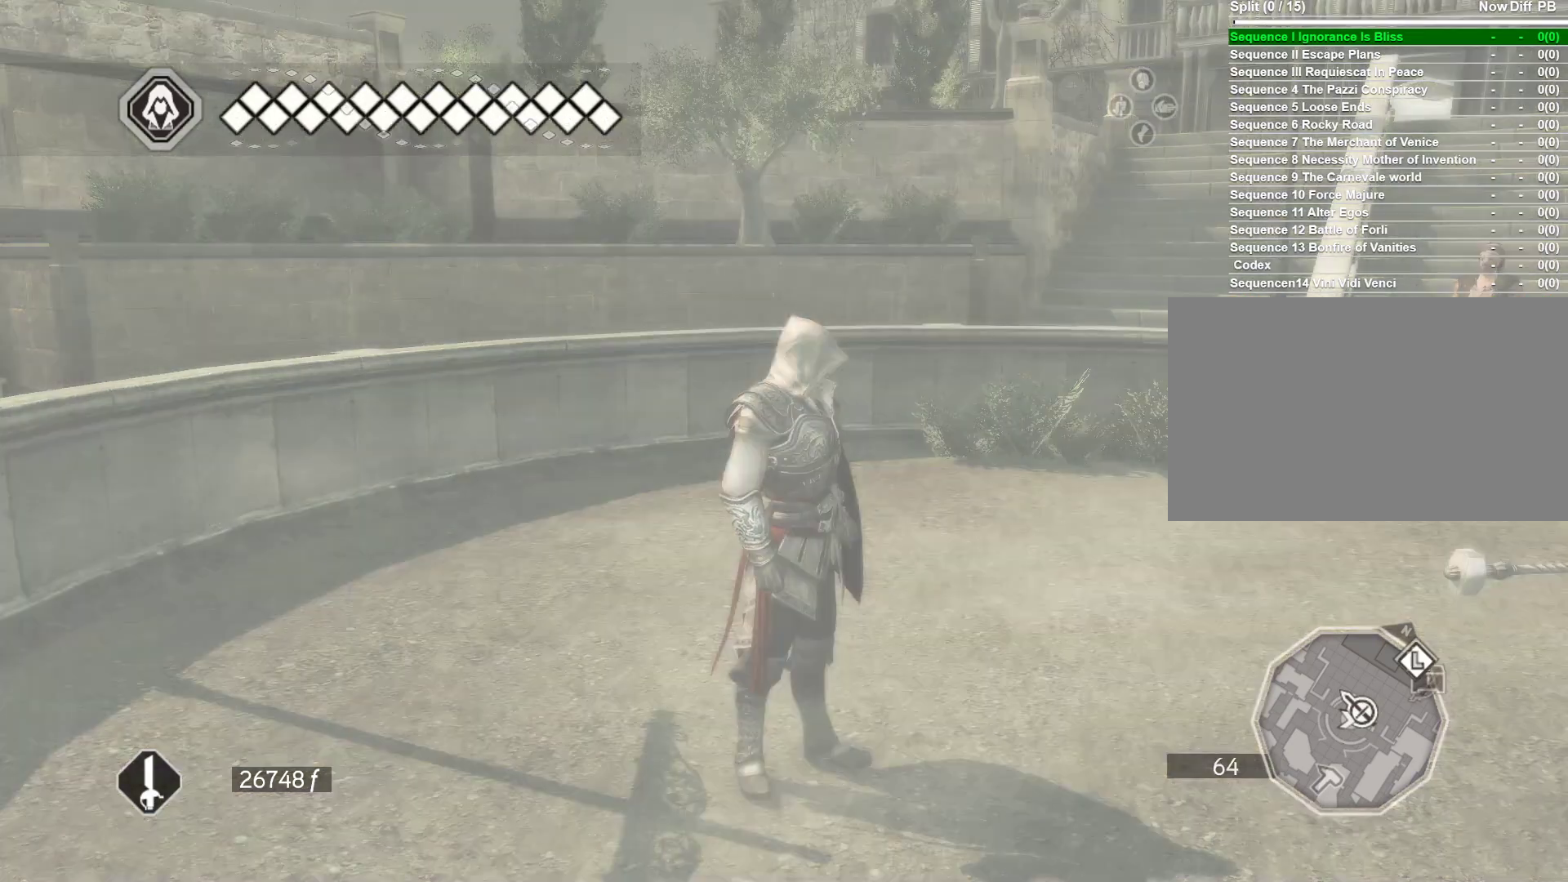
{"keys": [], "mouse": [], "events": []}
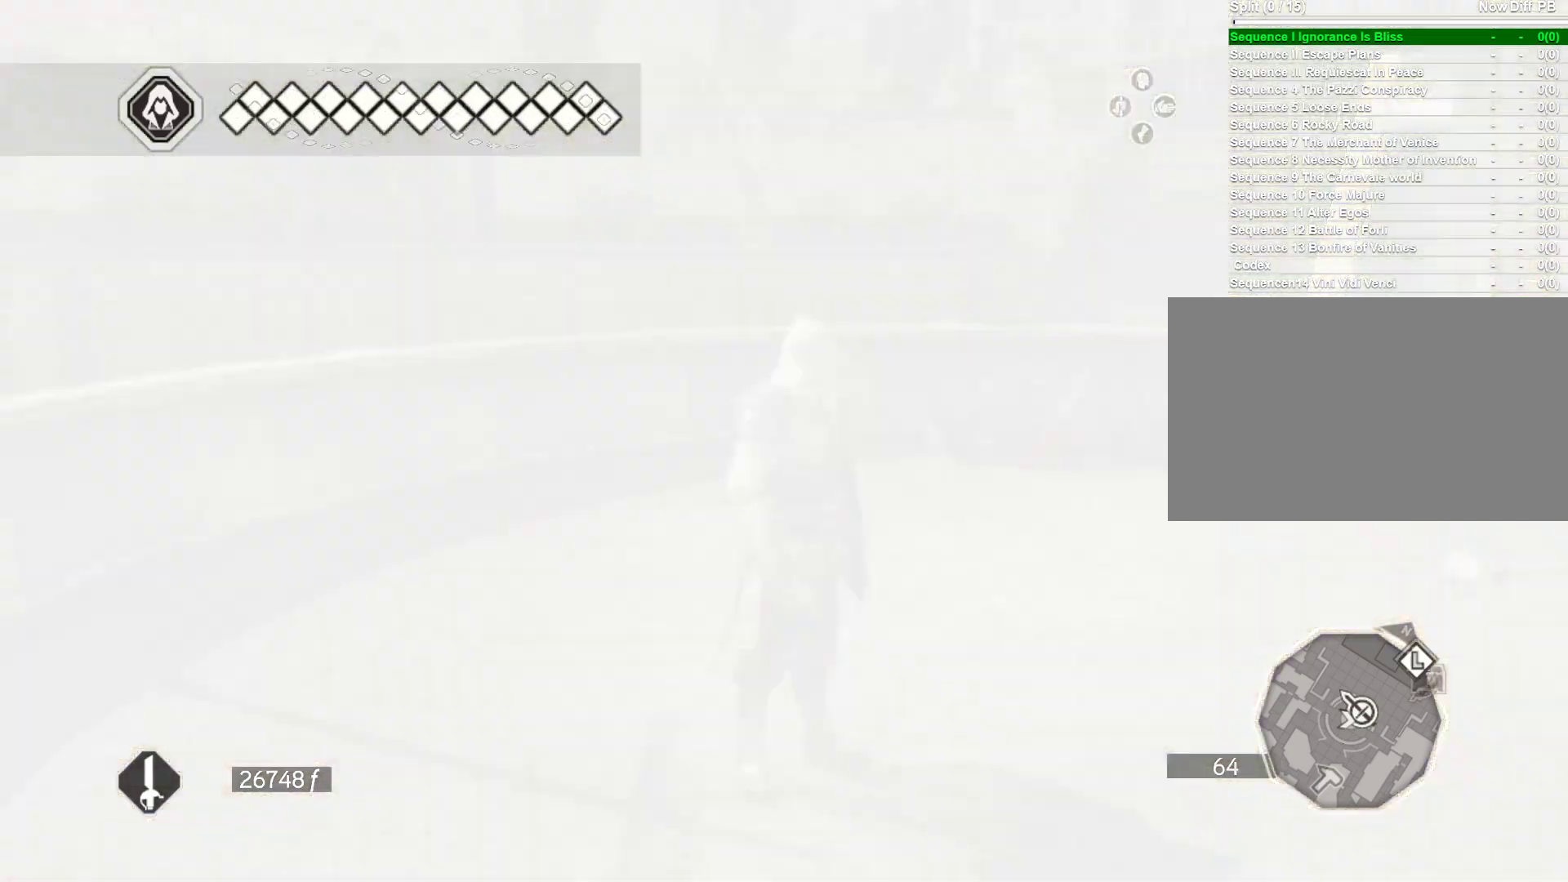
{"keys": [], "mouse": [], "events": []}
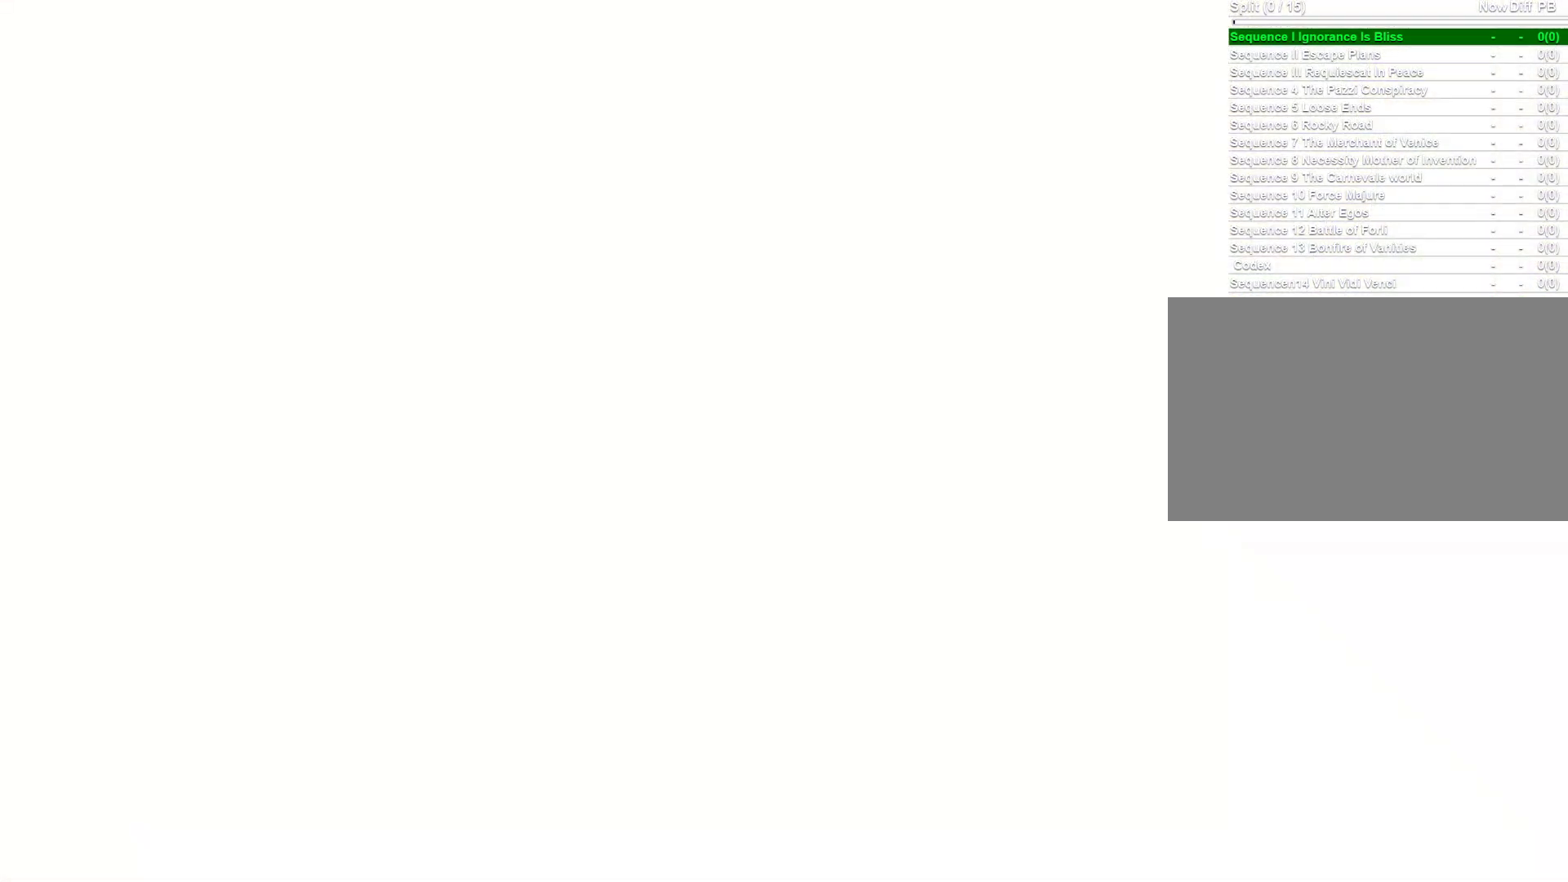
{"keys": [], "mouse": [], "events": []}
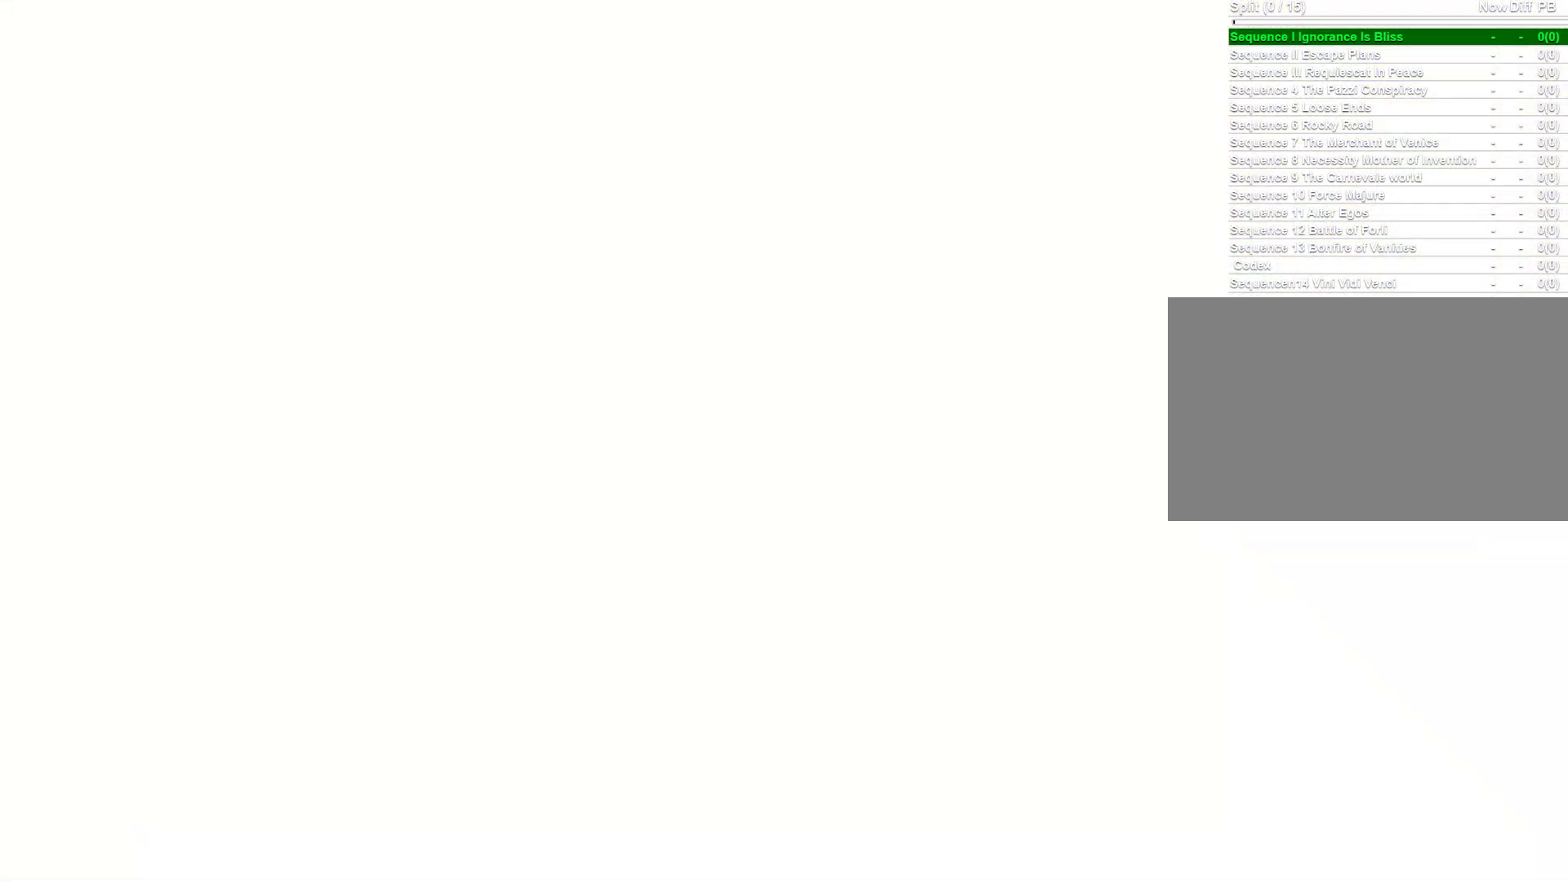
{"keys": [], "mouse": [], "events": []}
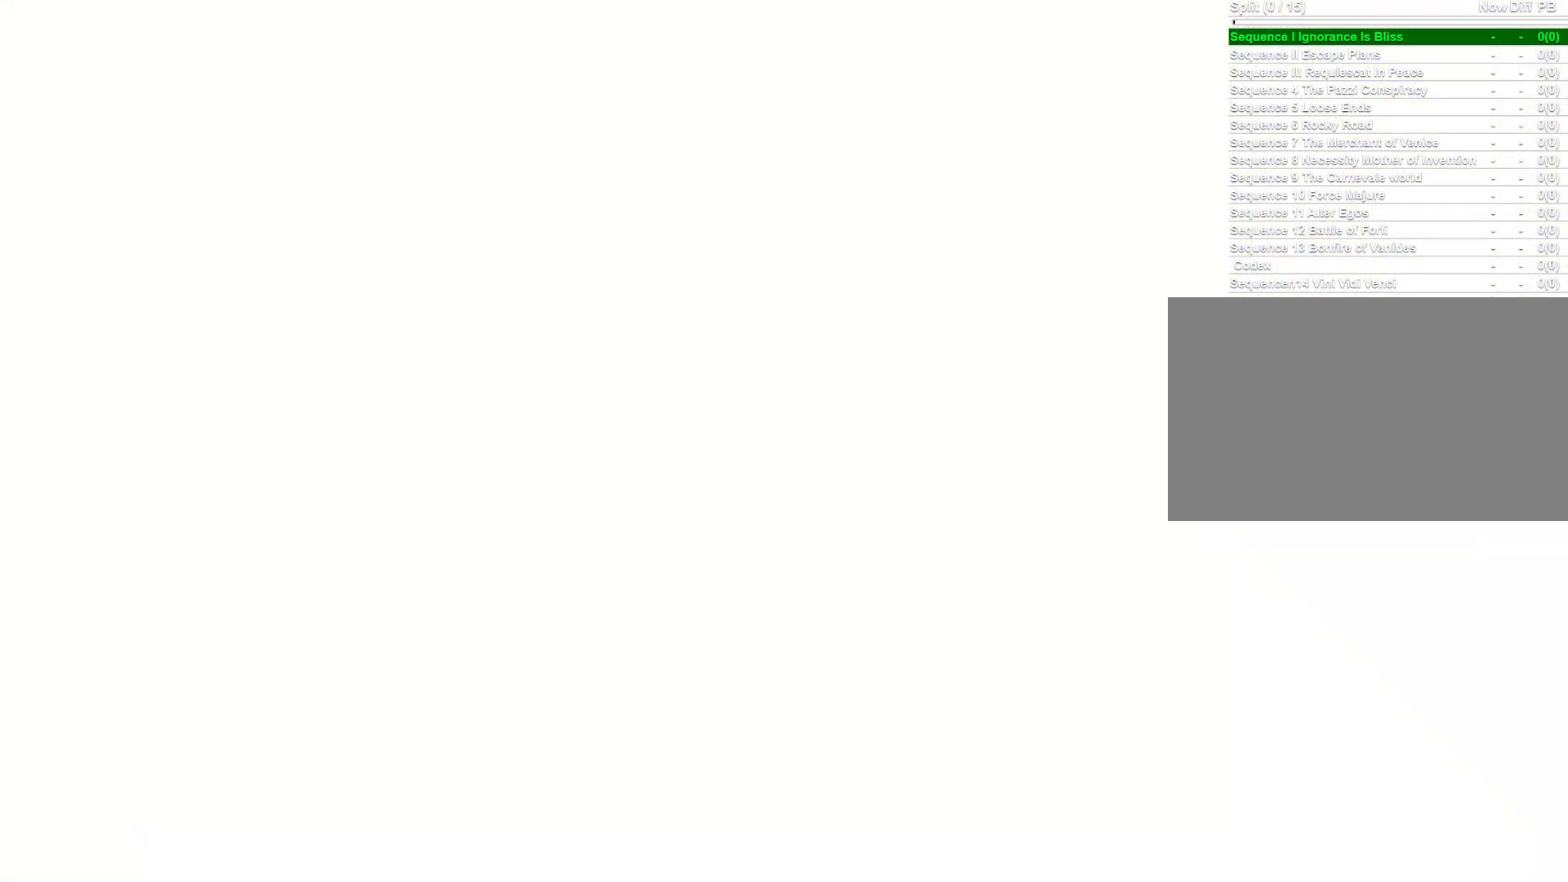
{"keys": [], "mouse": [], "events": []}
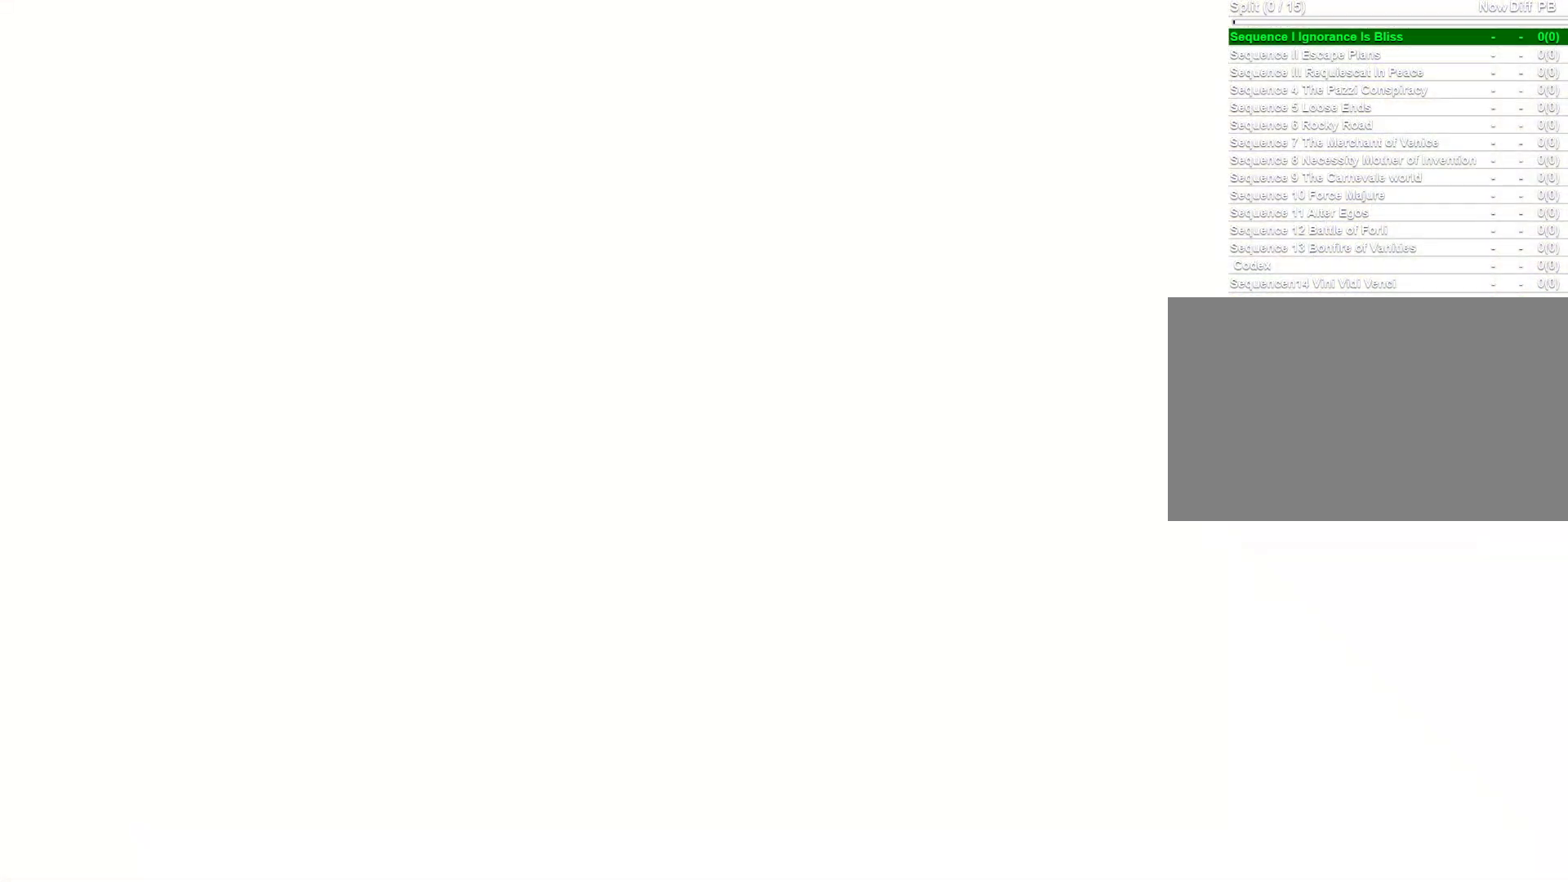
{"keys": [], "mouse": [], "events": []}
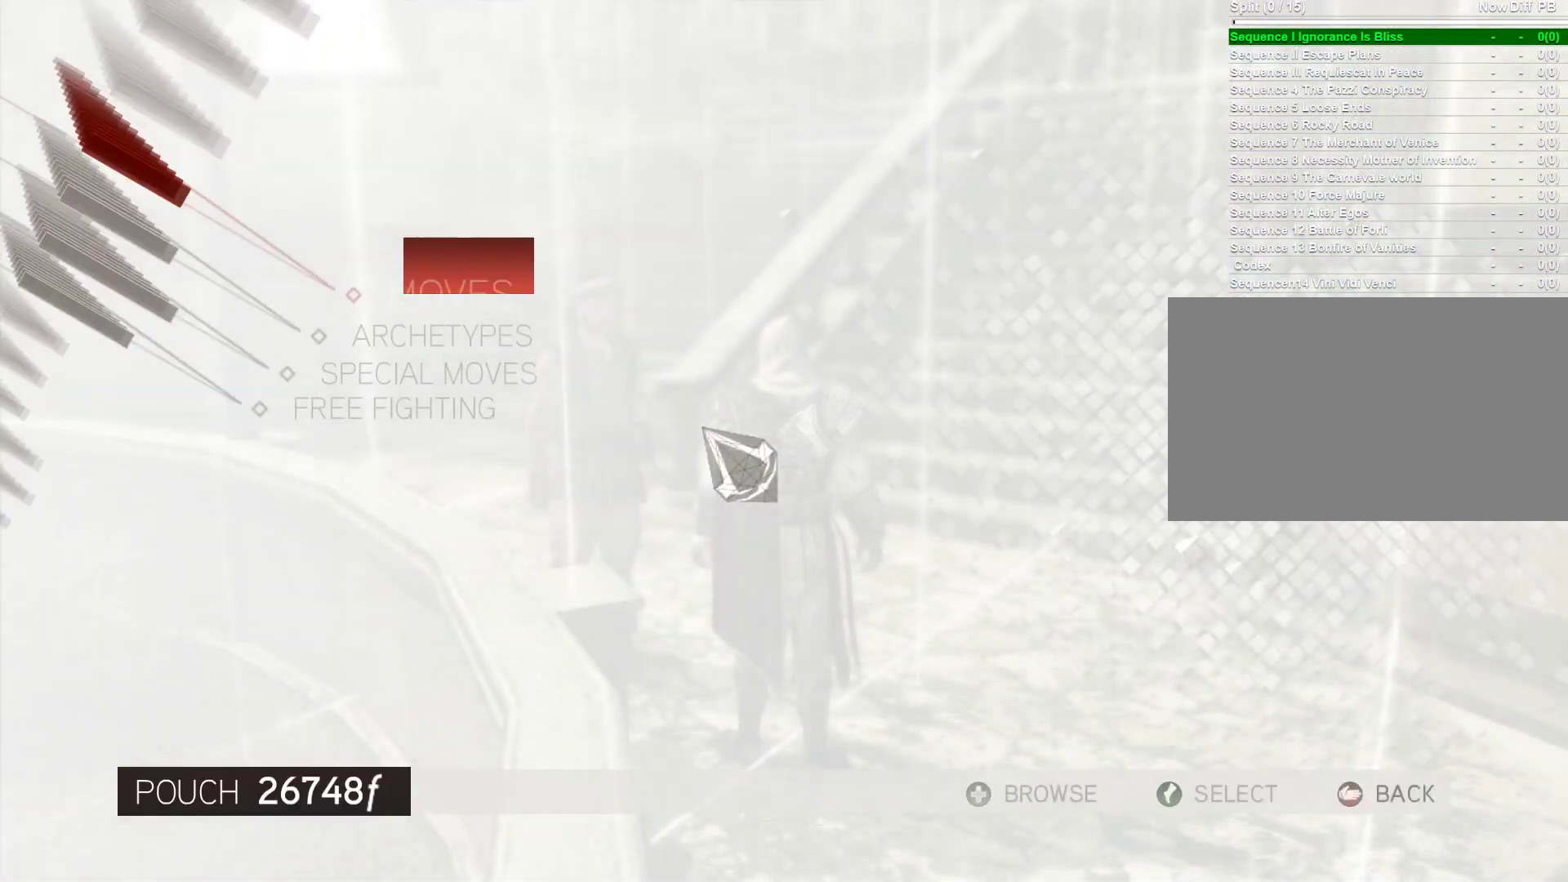
{"keys": [], "mouse": [], "events": []}
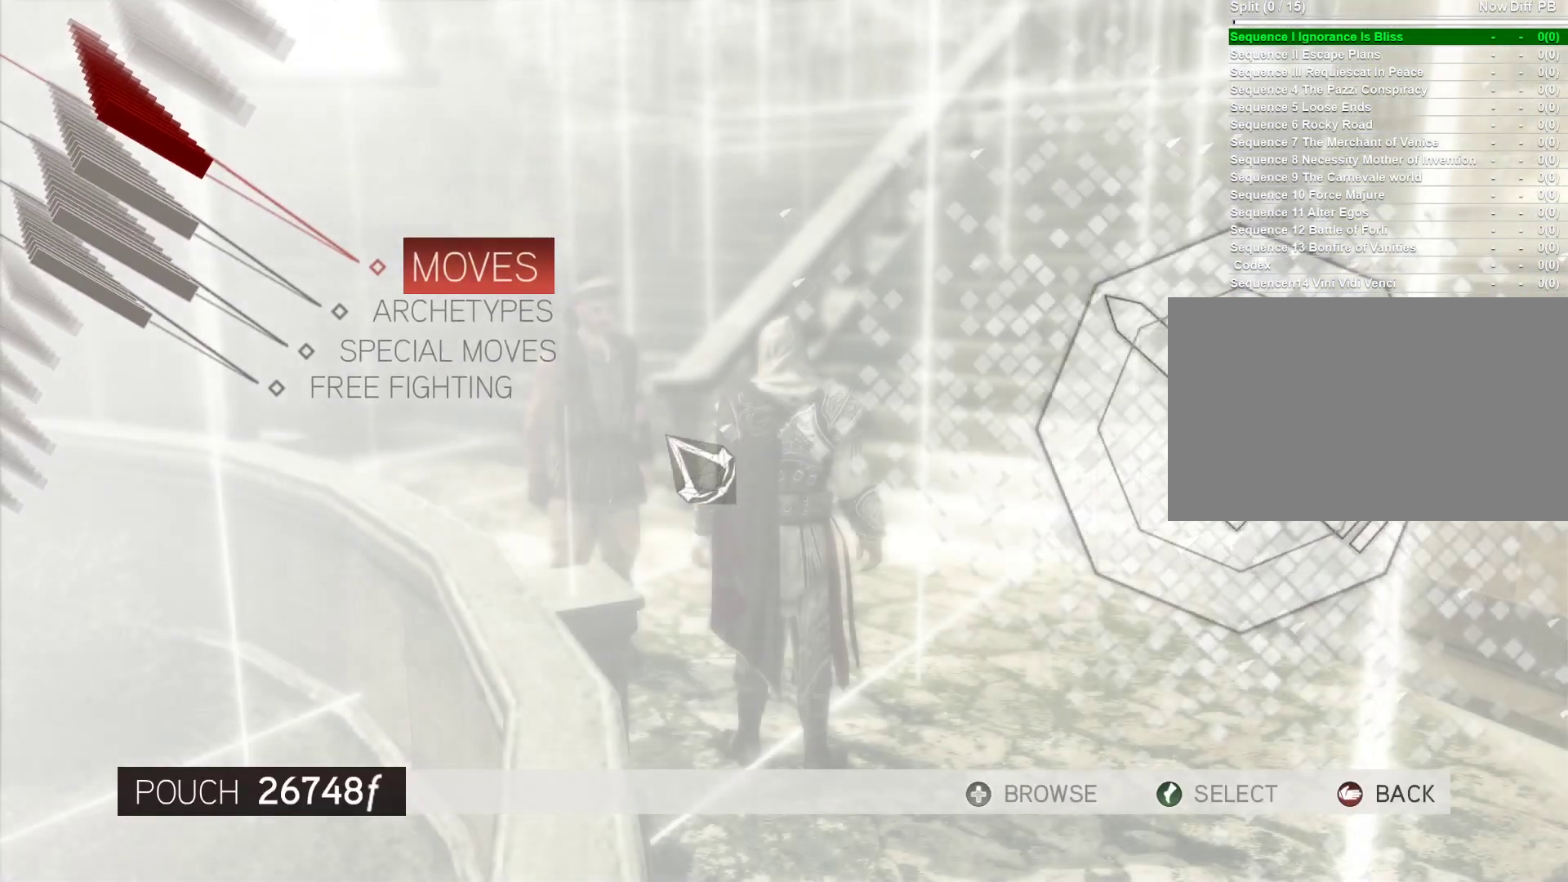
{"keys": [], "mouse": [], "events": []}
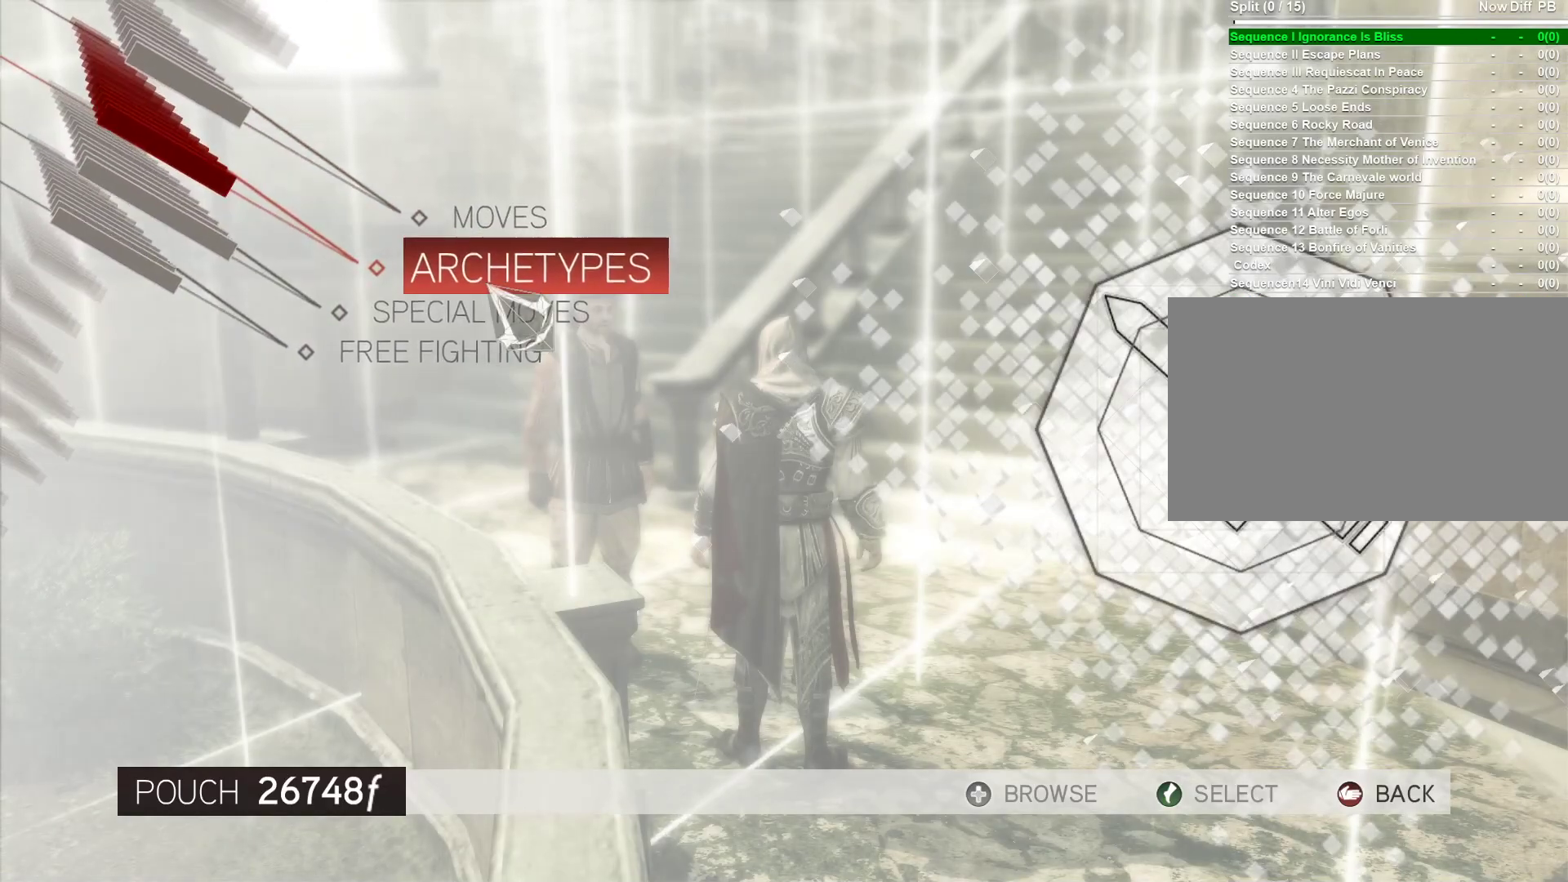
{"keys": [], "mouse": [], "events": []}
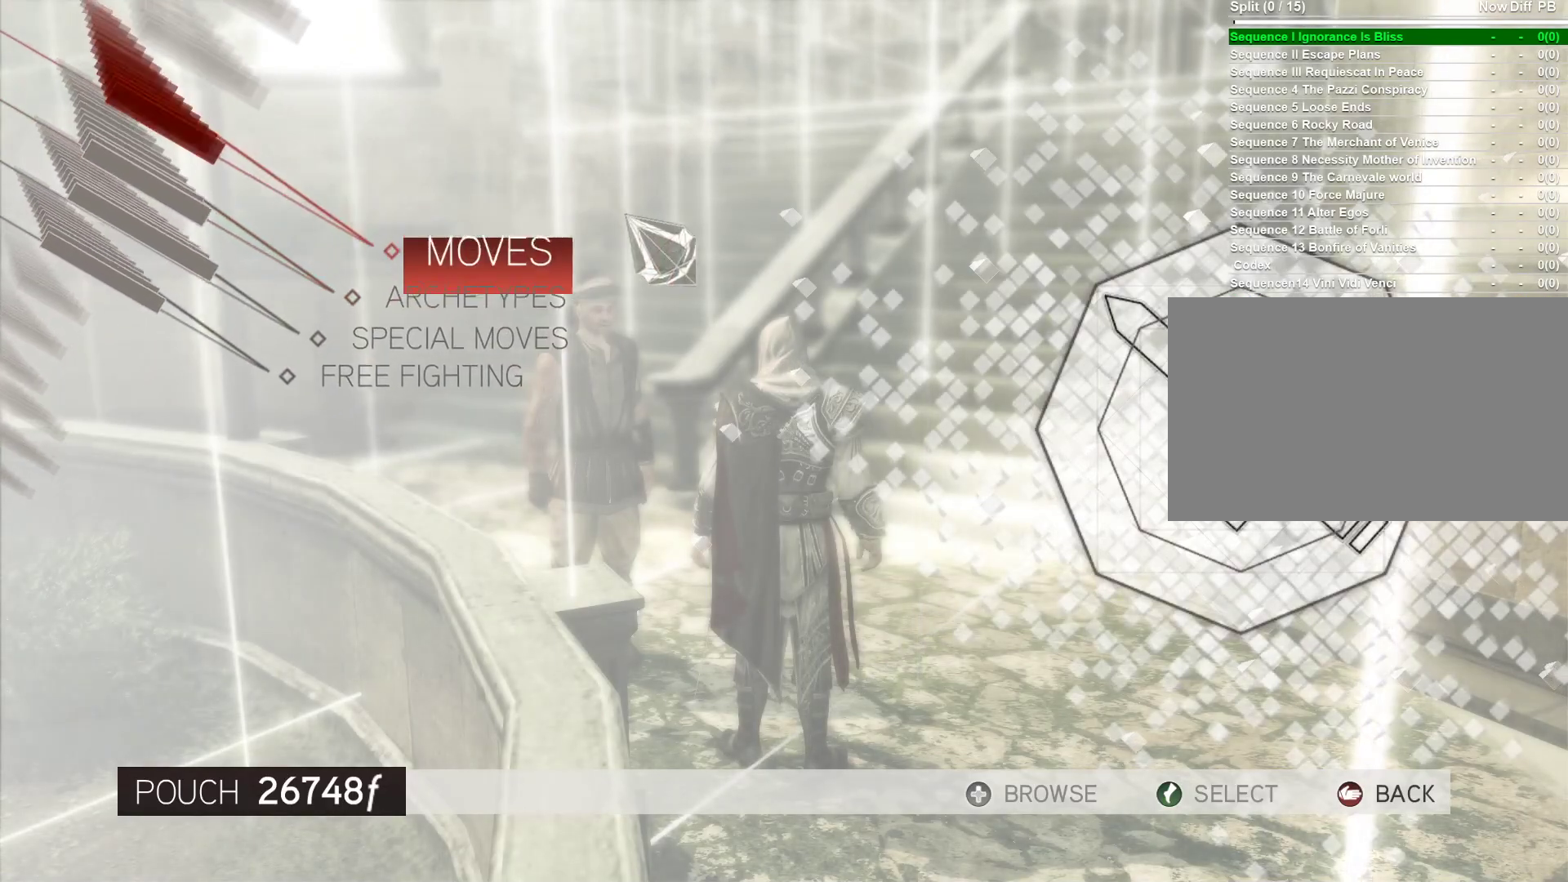
{"keys": [], "mouse": [], "events": []}
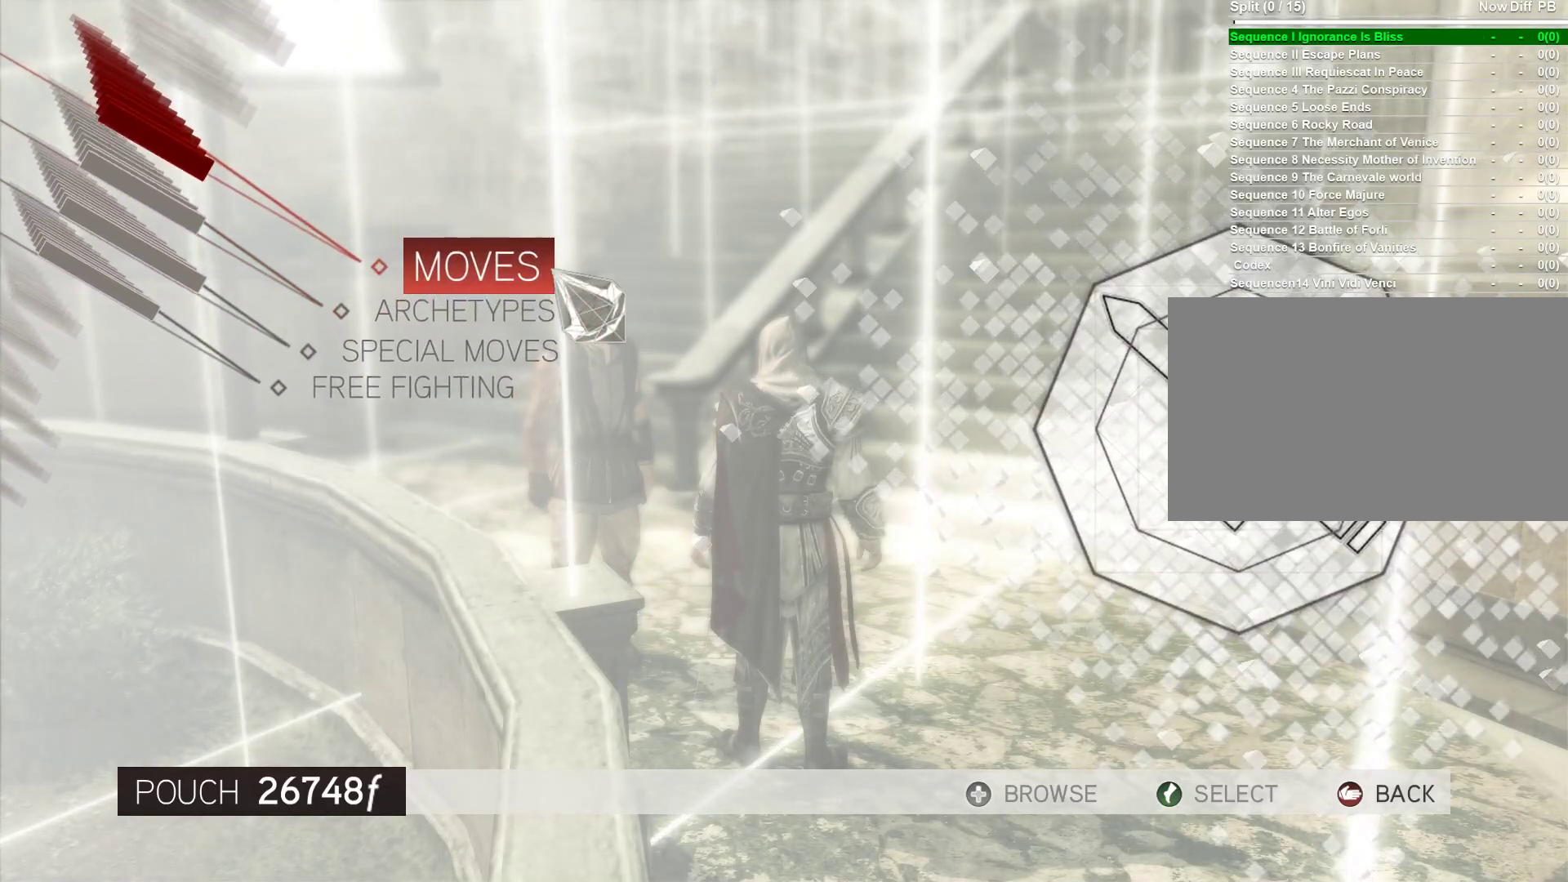
{"keys": [], "mouse": [], "events": [[67, "mouse_left", "down"], [150, "mouse_left", "up"]]}
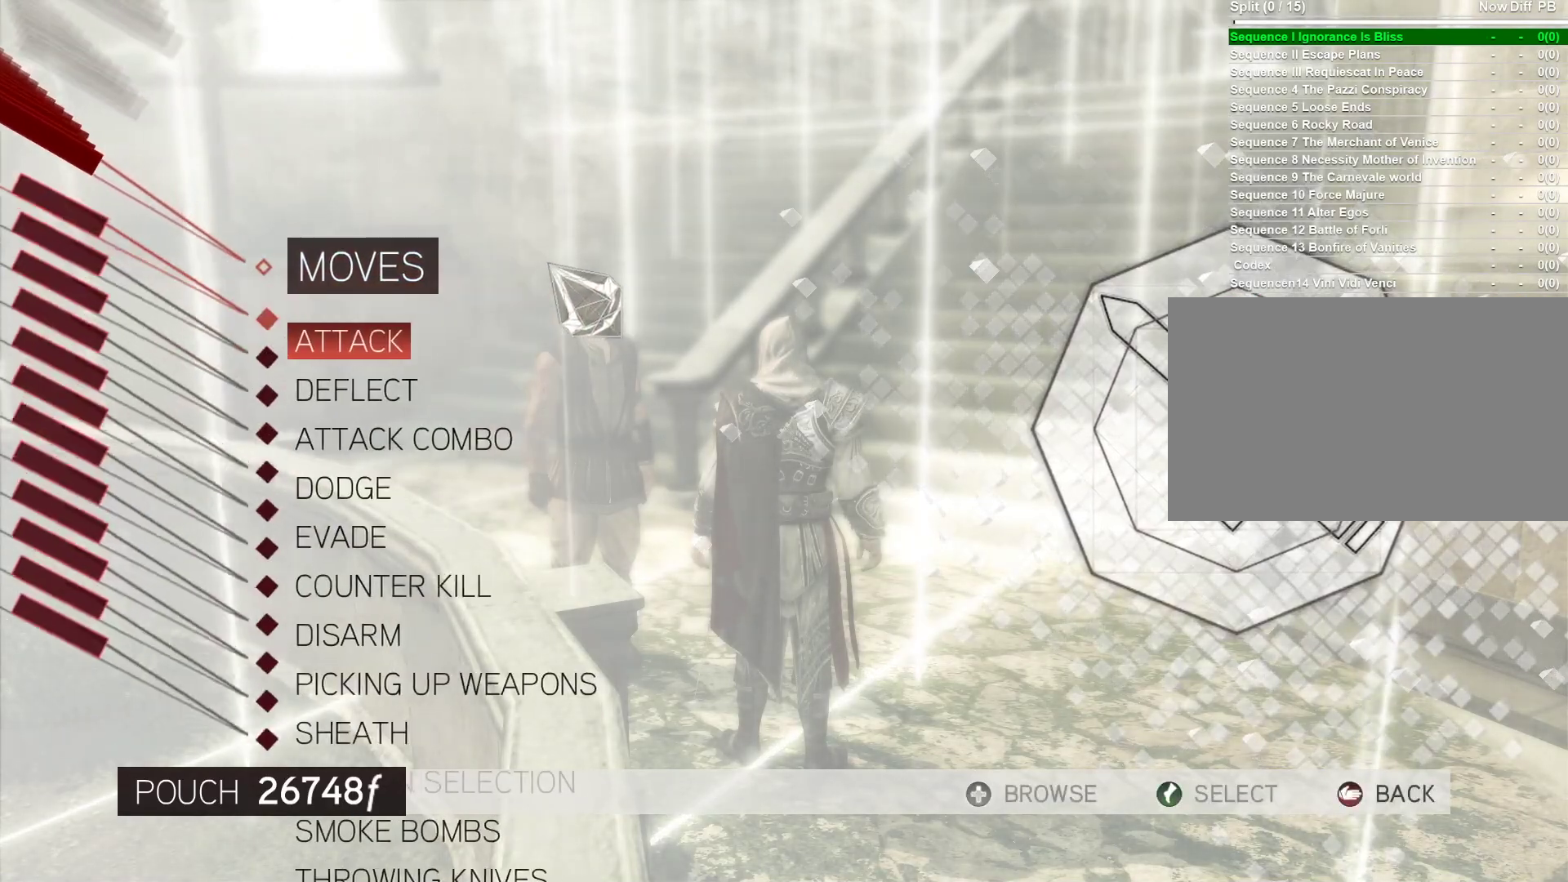
{"keys": [], "mouse": [], "events": []}
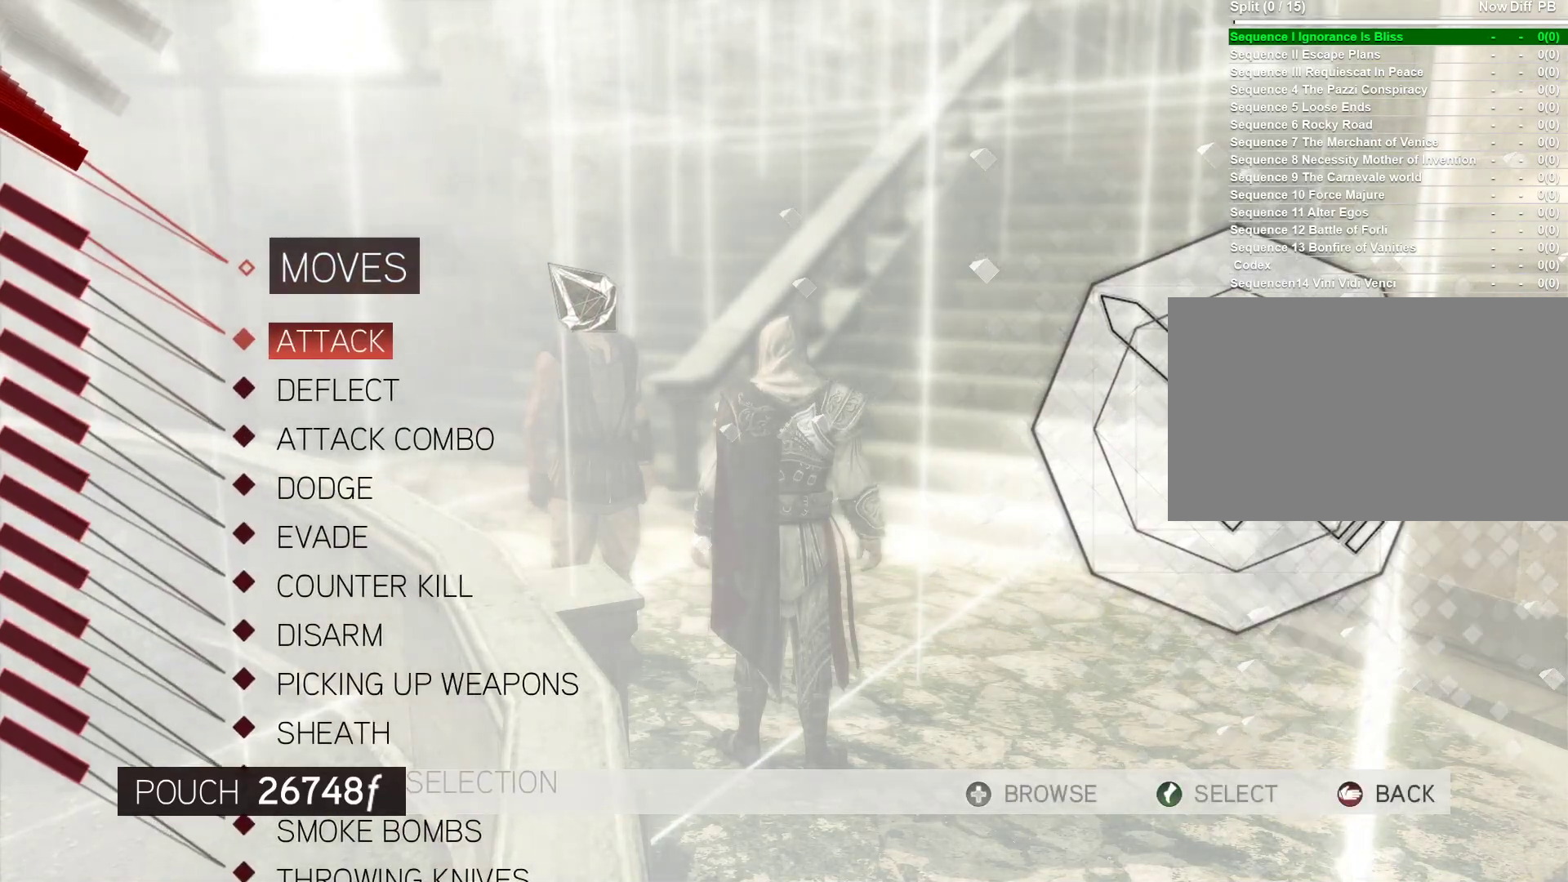
{"keys": [], "mouse": [], "events": []}
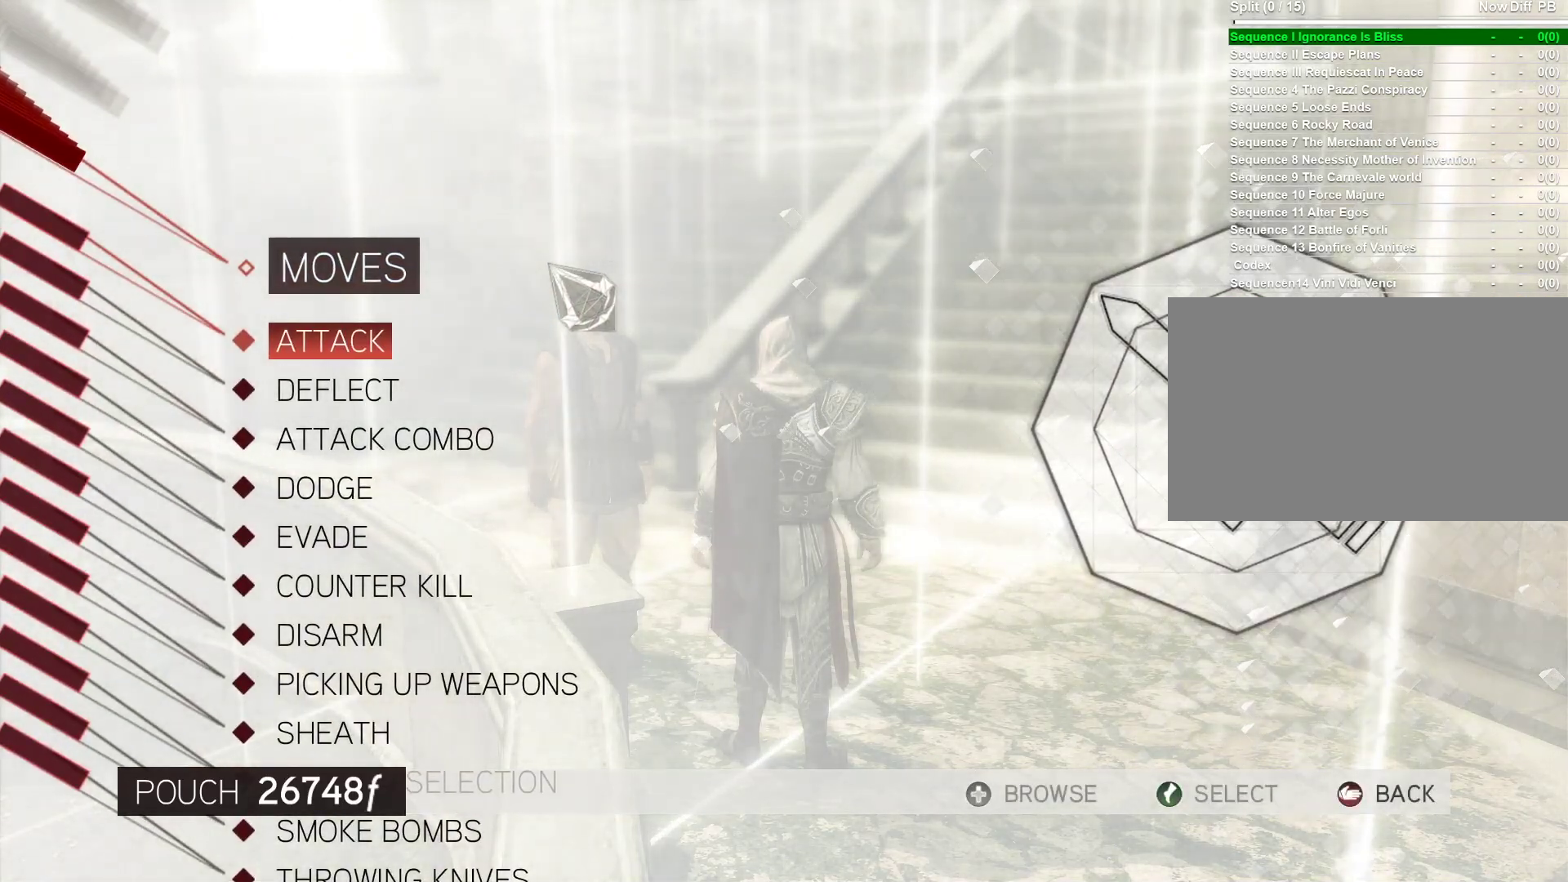
{"keys": [], "mouse": [], "events": []}
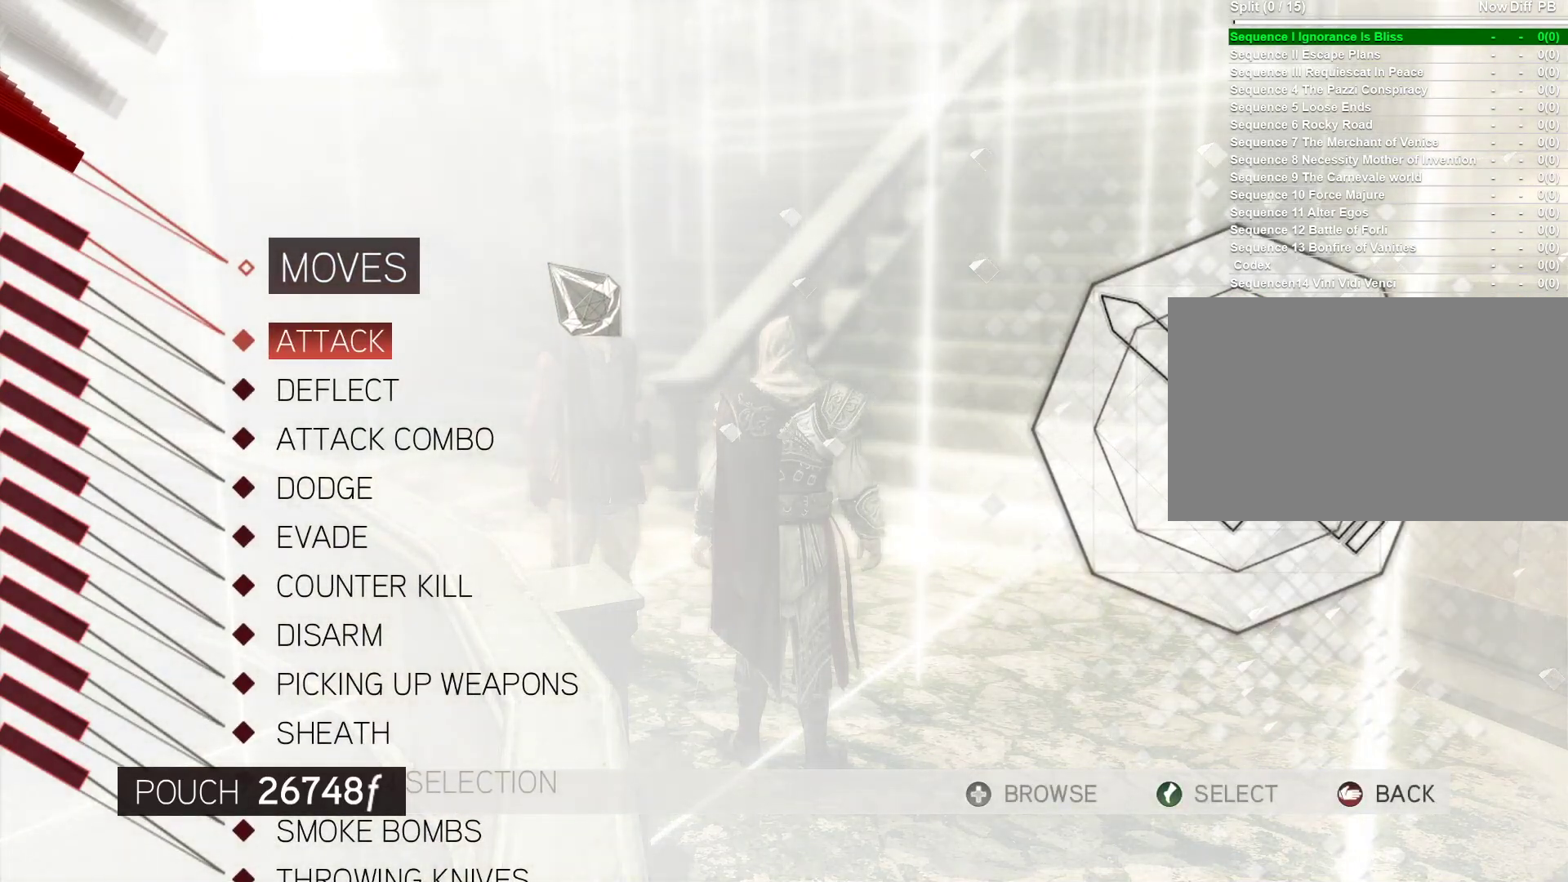
{"keys": [], "mouse": [], "events": []}
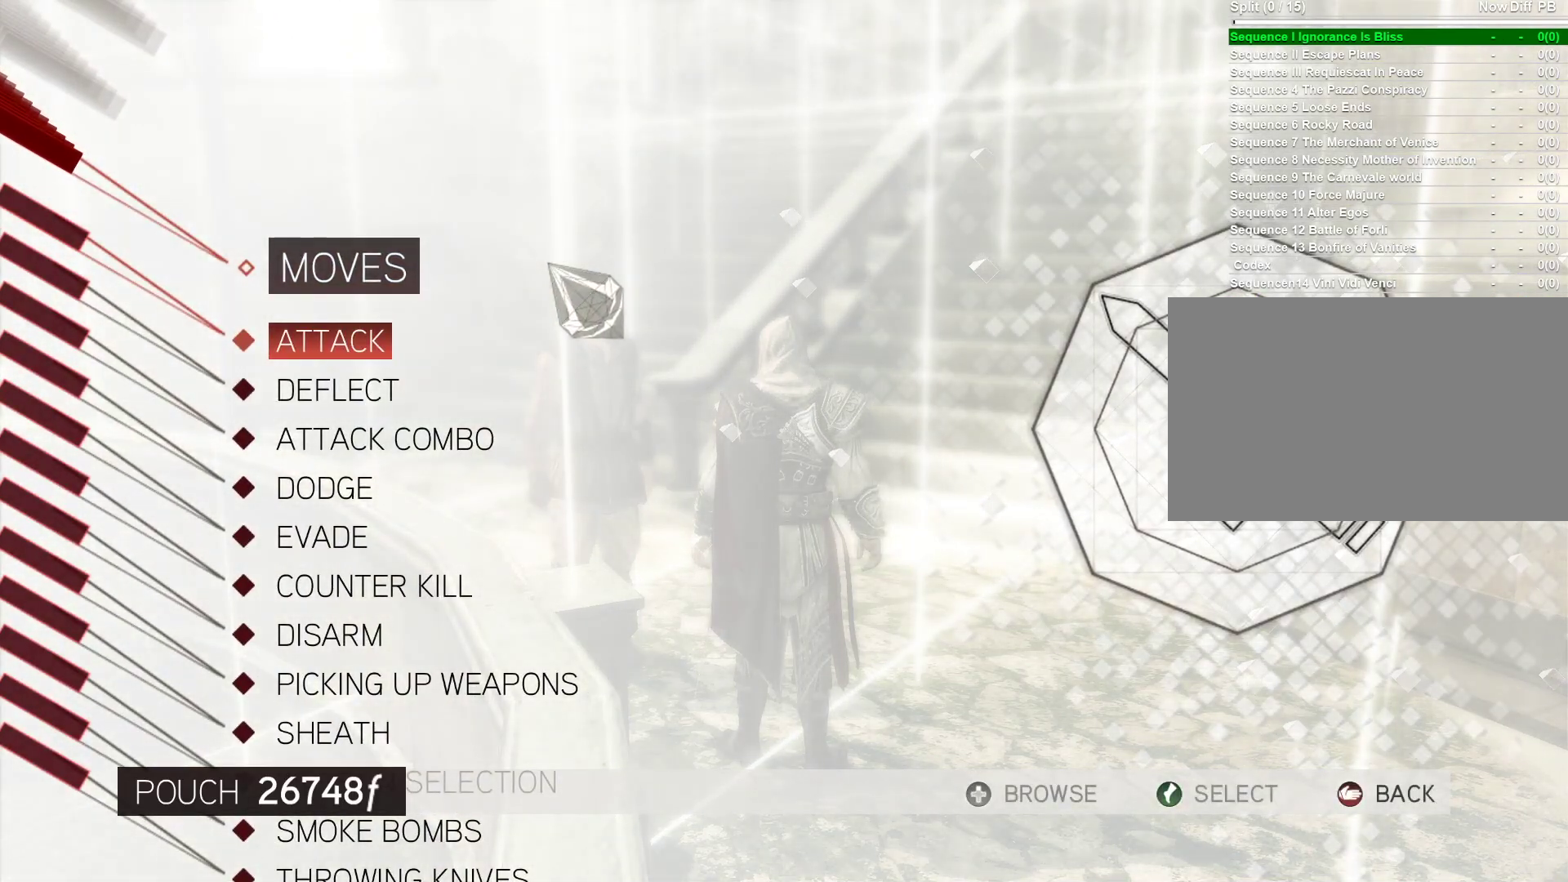
{"keys": [], "mouse": [], "events": []}
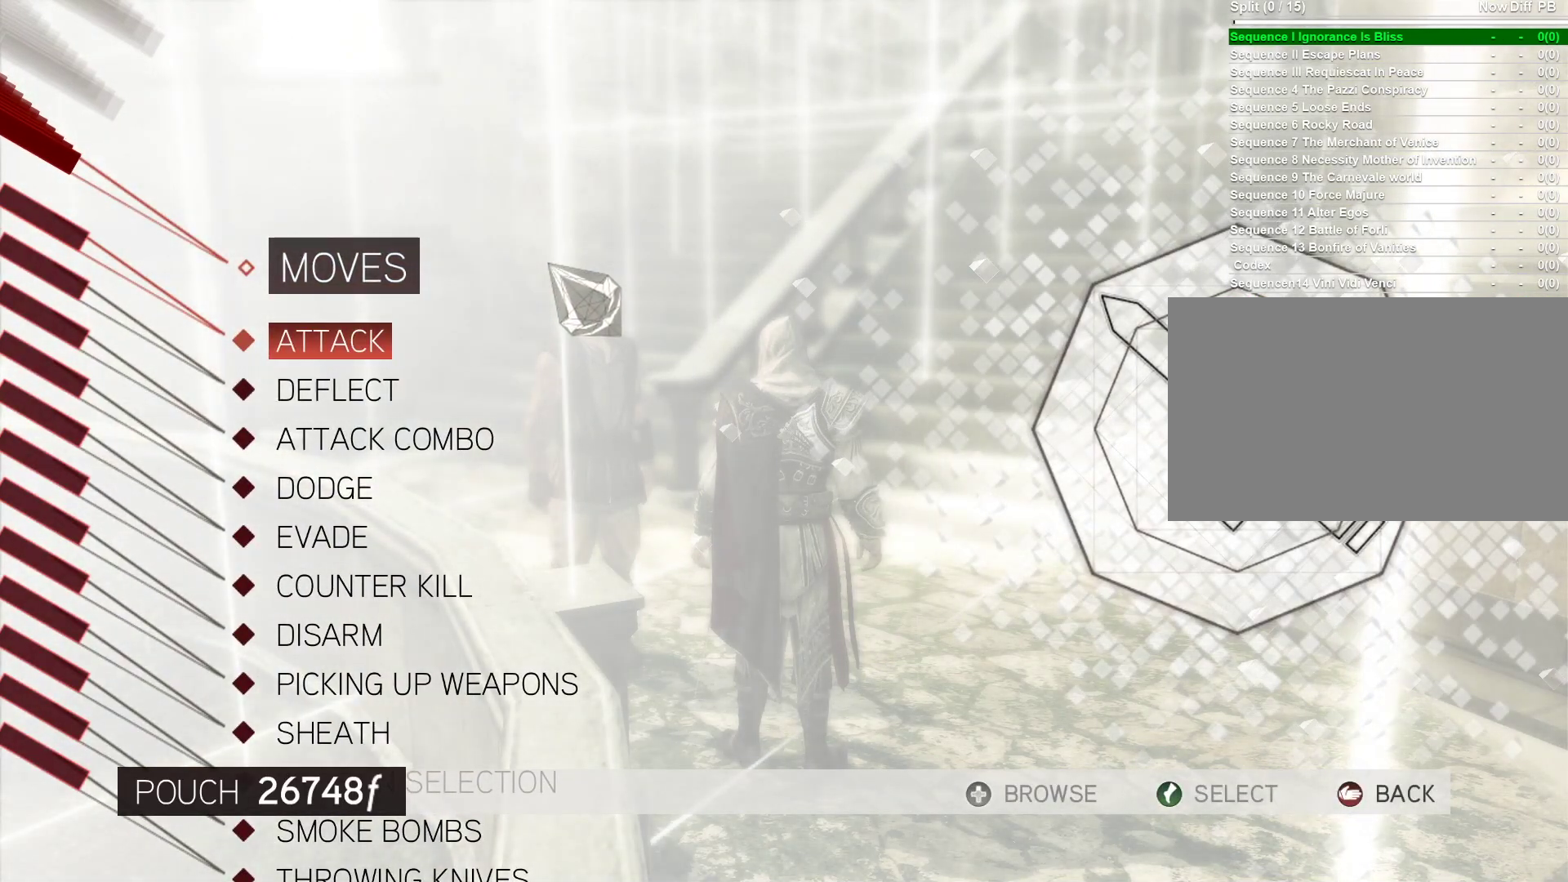
{"keys": [], "mouse": [], "events": []}
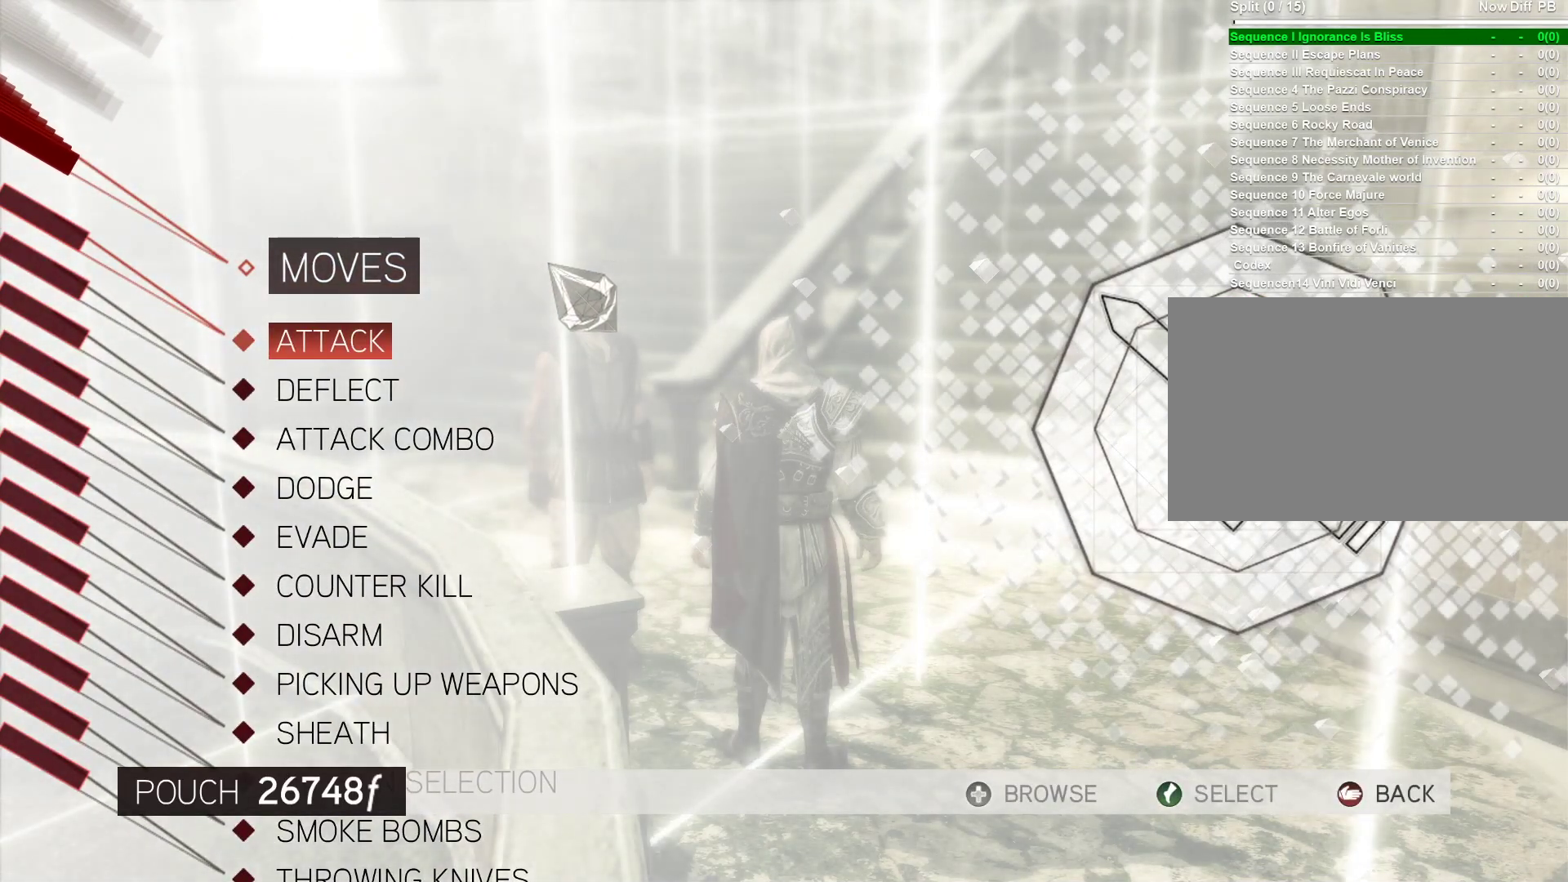
{"keys": ["s"], "mouse": [], "events": [[500, "s", "down"]]}
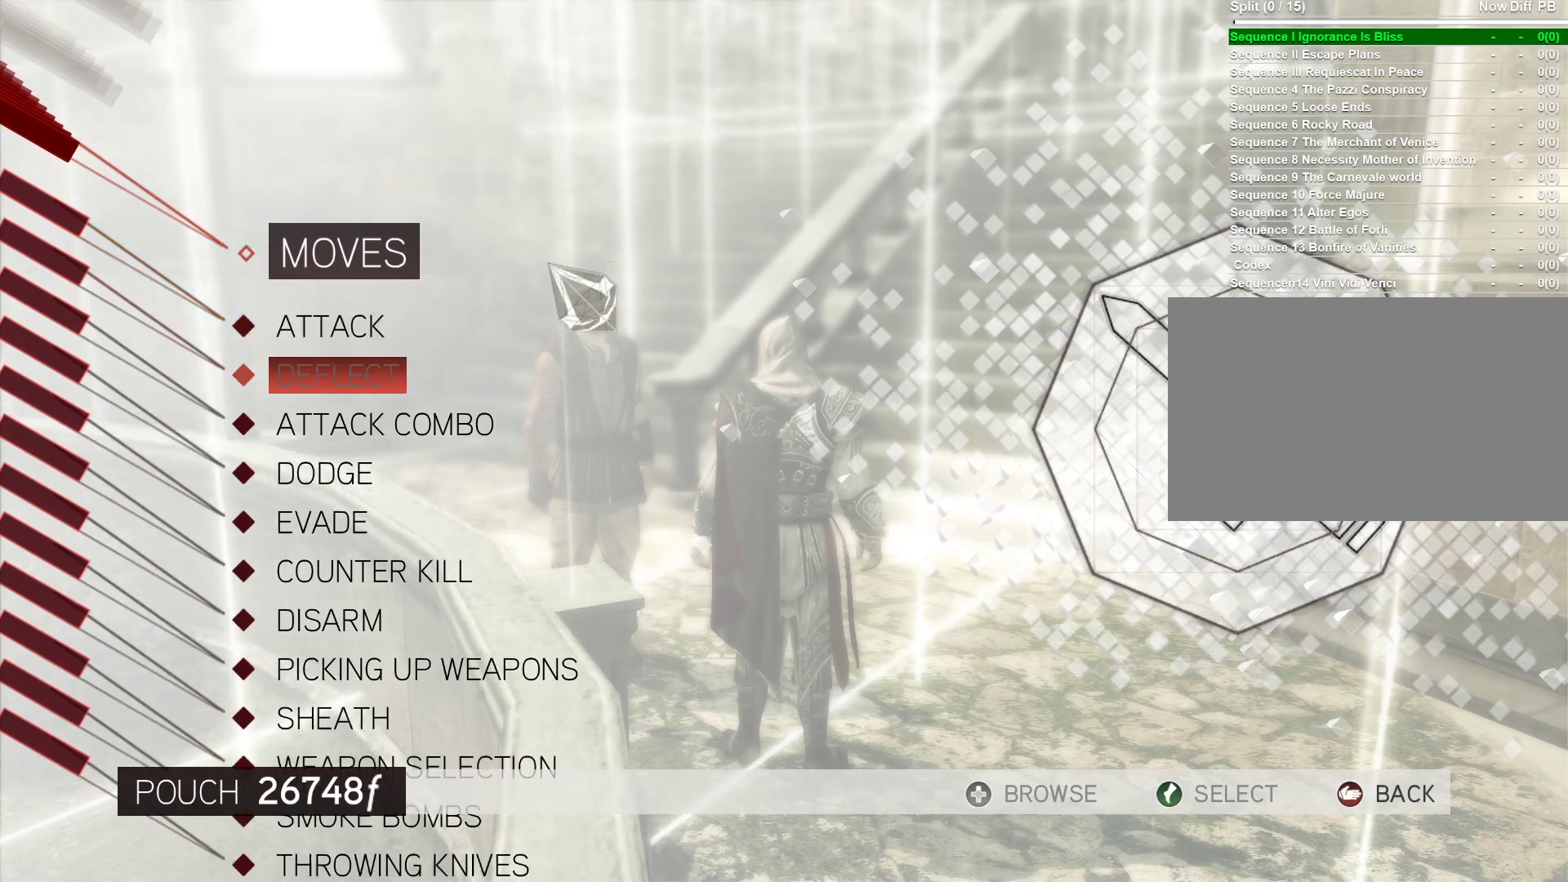
{"keys": ["s"], "mouse": [], "events": [[100, "s", "up"], [417, "s", "down"]]}
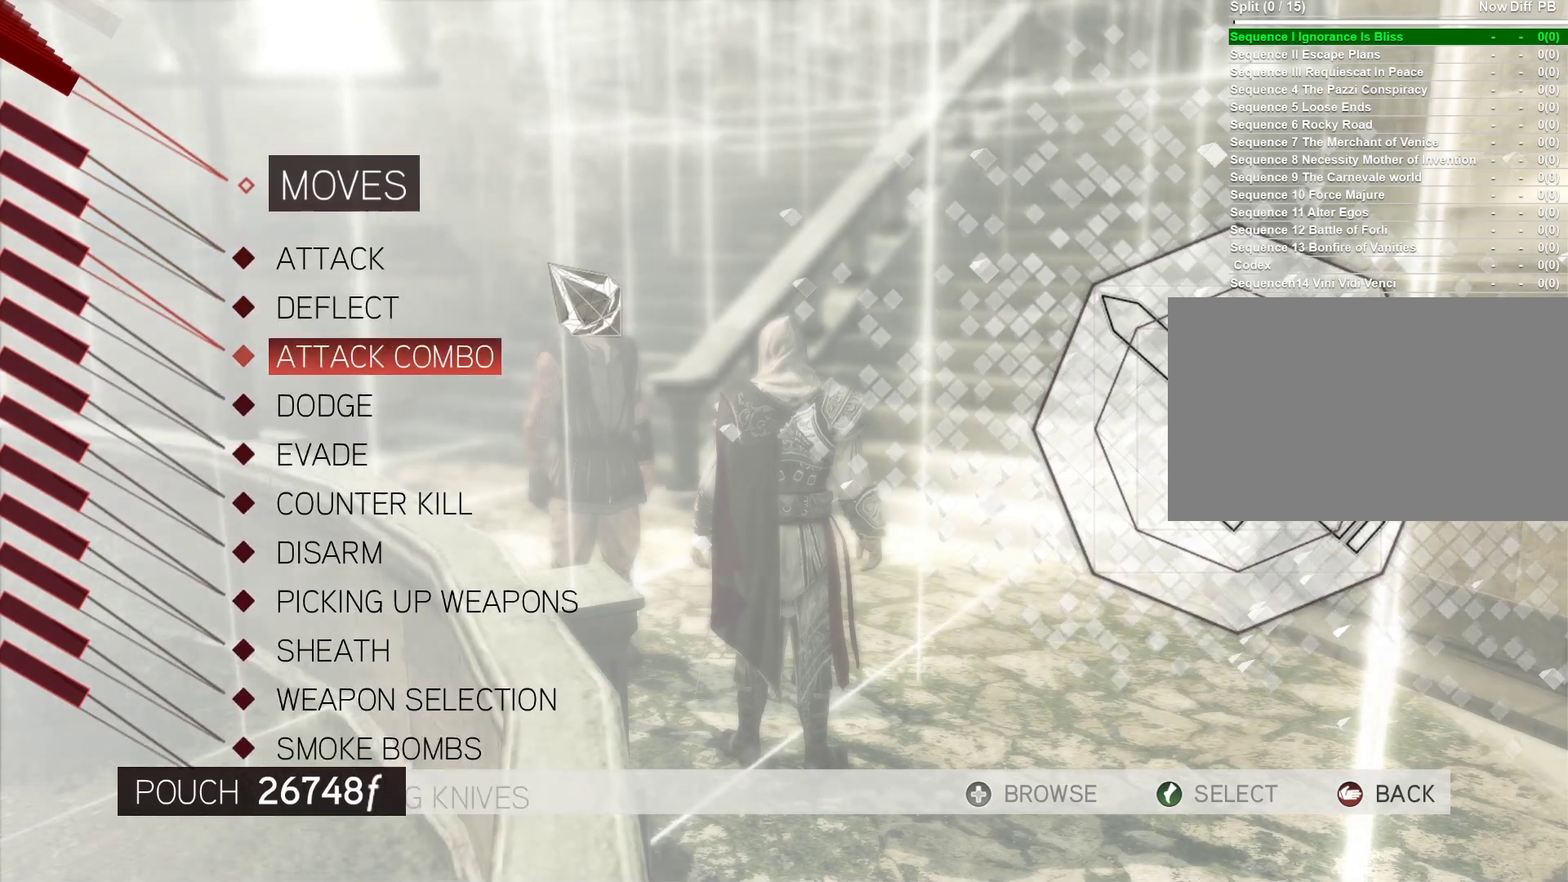
{"keys": [], "mouse": [], "events": [[17, "s", "up"], [150, "s", "down"], [250, "s", "up"]]}
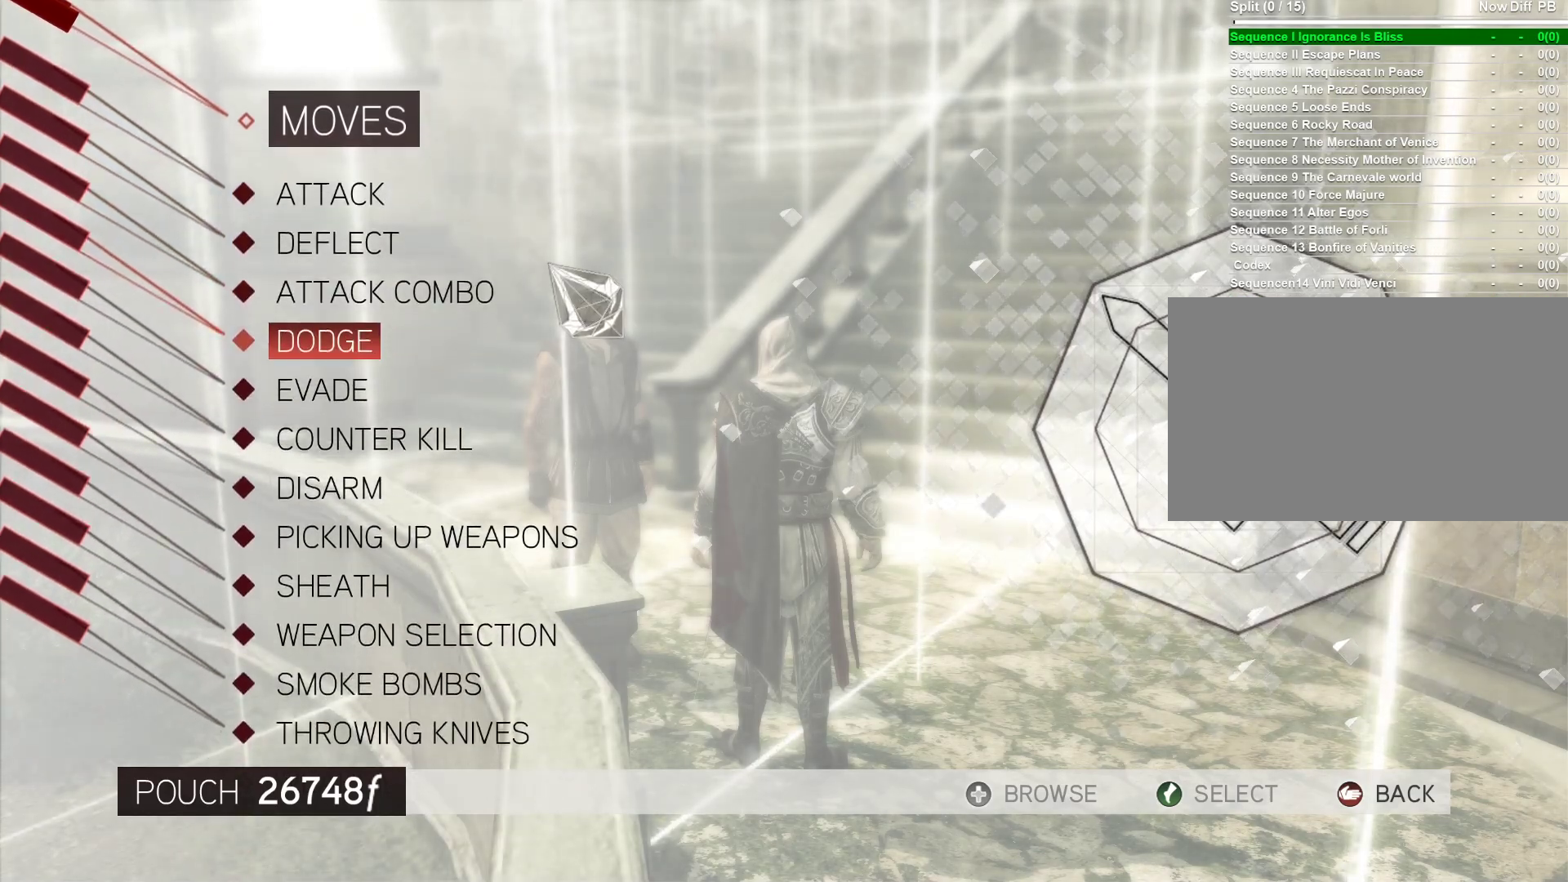
{"keys": [], "mouse": [], "events": [[33, "s", "down"], [117, "s", "up"], [217, "s", "down"], [267, "s", "up"]]}